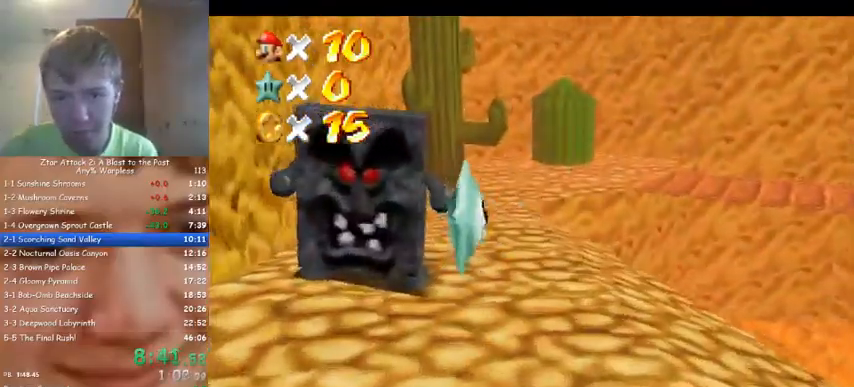
Gameplay with a controller (Nintendo layout); each line is a JSON object with the inputs held at the frame after it (dt_ms = milliseconds from this image to that frame). "events" lists button and stick changes between this image and that frame as [ms after this image, input, new state], when the widget could be followed in between. Not read: A B L3 R3 Z.
{"dt_ms": 500, "buttons": ["C_DOWN", "C_LEFT"], "left_stick": "up", "events": [[500, "C_DOWN", "down"], [500, "C_LEFT", "down"]]}
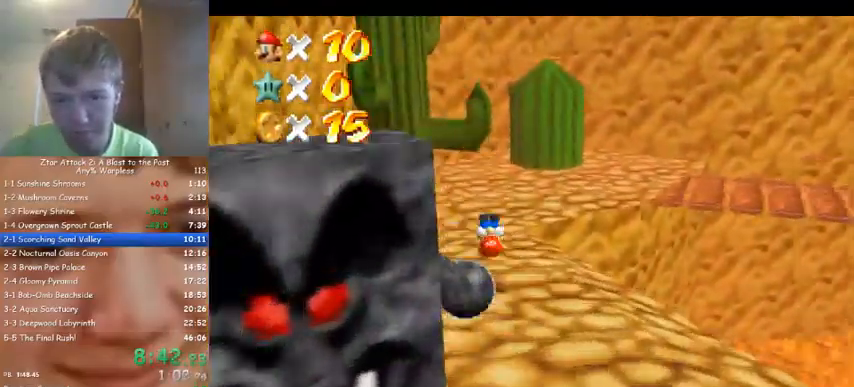
{"dt_ms": 500, "buttons": [], "left_stick": "left", "events": [[100, "C_DOWN", "up"], [100, "C_LEFT", "up"], [267, "C_LEFT", "down"], [267, "left_stick", "up-left"], [433, "C_LEFT", "up"], [433, "left_stick", "left"]]}
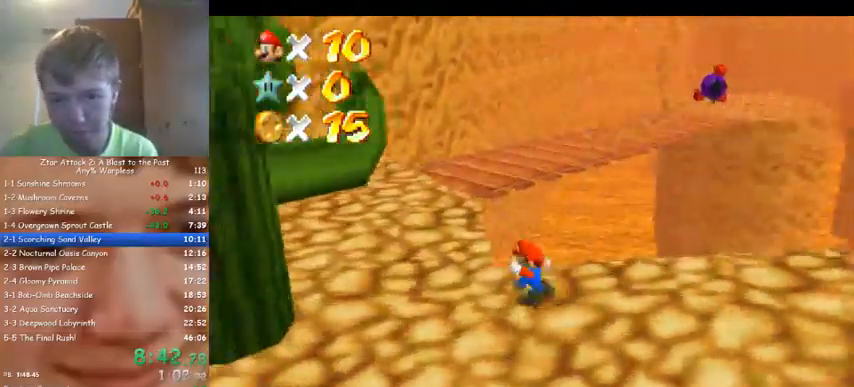
{"dt_ms": 500, "buttons": [], "left_stick": "up", "events": [[300, "left_stick", "up-left"], [433, "left_stick", "up"]]}
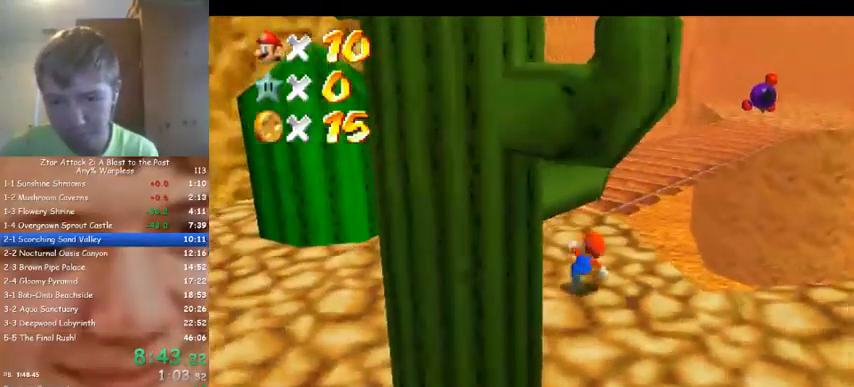
{"dt_ms": 500, "buttons": [], "left_stick": "left", "events": [[233, "left_stick", "down"], [467, "left_stick", "left"]]}
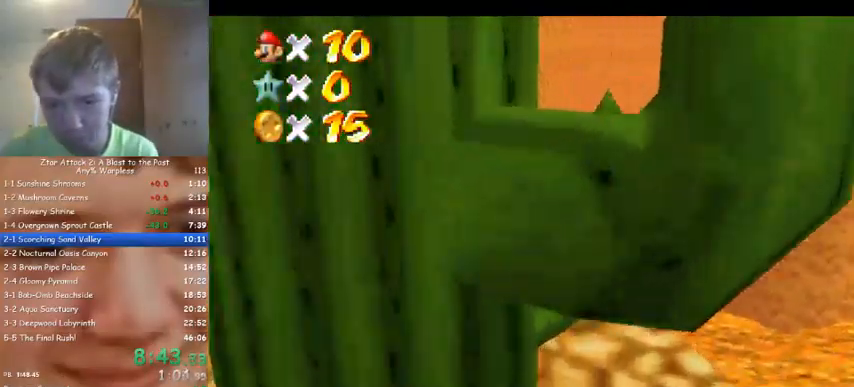
{"dt_ms": 500, "buttons": [], "left_stick": "up-left", "events": [[33, "left_stick", "up-left"], [67, "C_DOWN", "down"], [67, "C_LEFT", "down"], [200, "C_DOWN", "up"], [200, "C_LEFT", "up"]]}
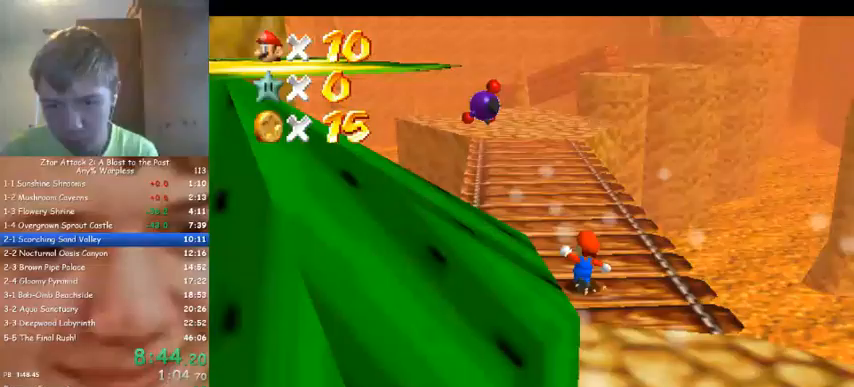
{"dt_ms": 500, "buttons": [], "left_stick": "up-left", "events": []}
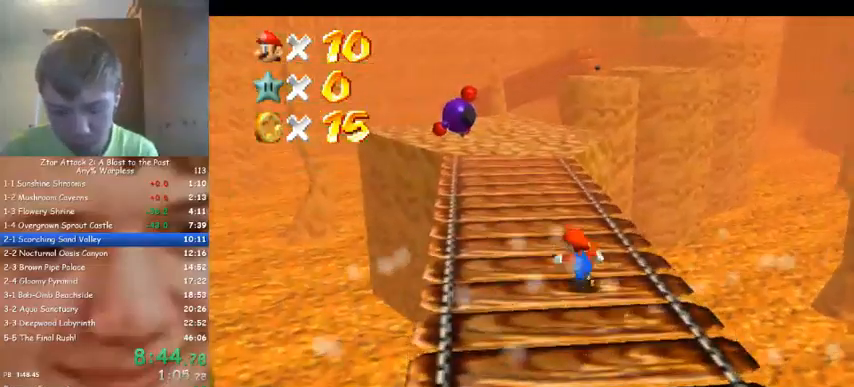
{"dt_ms": 500, "buttons": [], "left_stick": "up-left", "events": []}
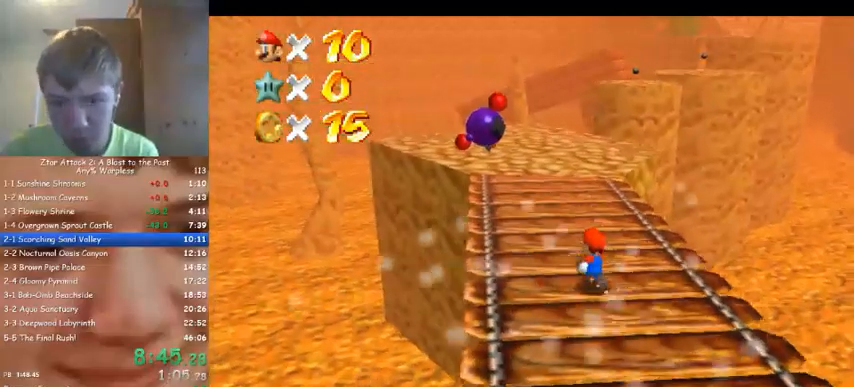
{"dt_ms": 500, "buttons": [], "left_stick": "up-left", "events": []}
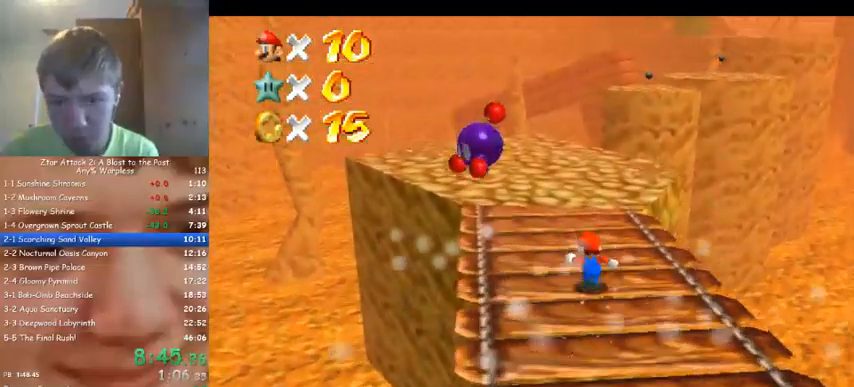
{"dt_ms": 500, "buttons": [], "left_stick": "up-left", "events": []}
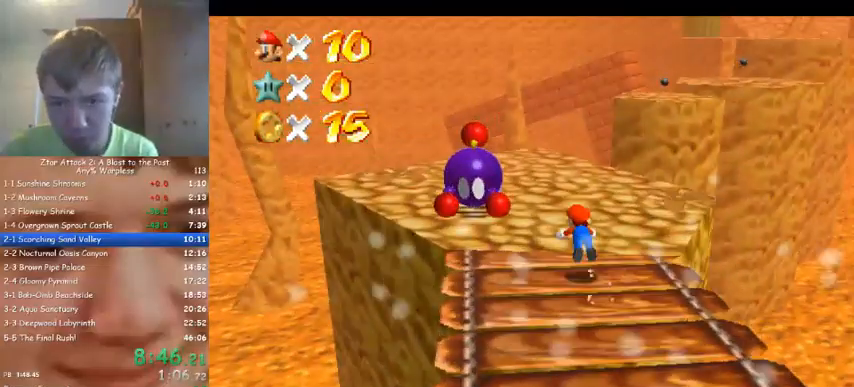
{"dt_ms": 500, "buttons": ["C_DOWN", "C_LEFT"], "left_stick": "down-left", "events": [[400, "C_DOWN", "down"], [433, "C_LEFT", "down"], [467, "left_stick", "down-left"]]}
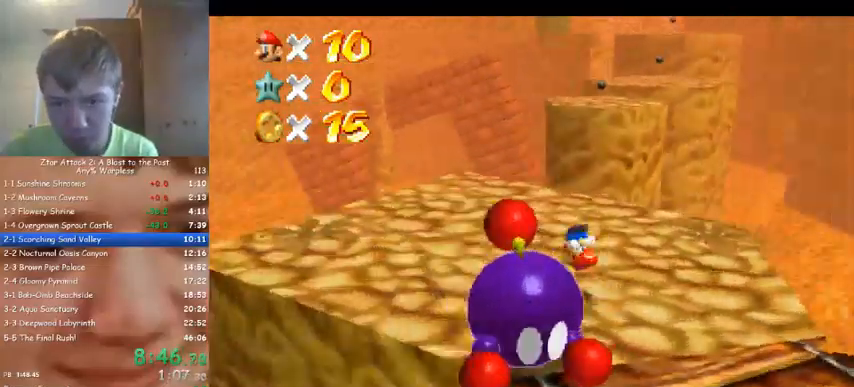
{"dt_ms": 500, "buttons": [], "left_stick": "up", "events": [[33, "C_DOWN", "up"], [33, "C_LEFT", "up"], [333, "left_stick", "left"], [500, "left_stick", "up"]]}
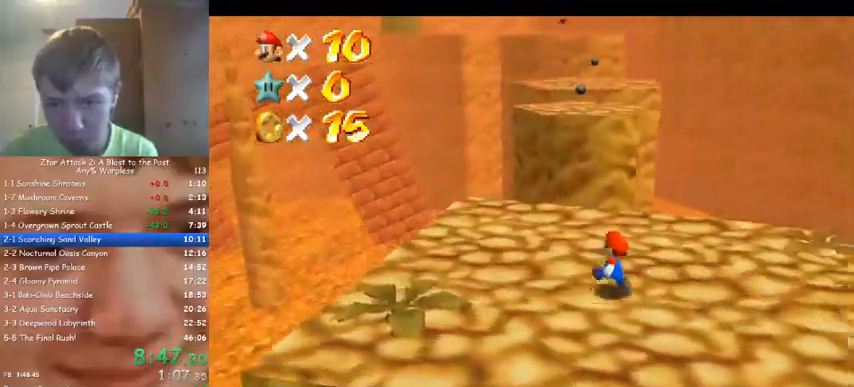
{"dt_ms": 500, "buttons": [], "left_stick": "up-left", "events": [[267, "left_stick", "up-left"]]}
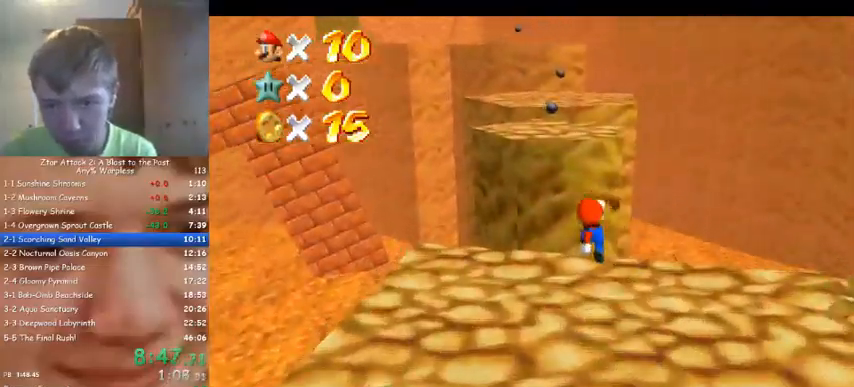
{"dt_ms": 1000, "buttons": [], "left_stick": "up", "events": [[533, "left_stick", "down"], [633, "left_stick", "left"], [700, "left_stick", "up"], [867, "C_RIGHT", "down"], [900, "C_DOWN", "down"], [967, "C_DOWN", "up"], [1000, "C_RIGHT", "up"]]}
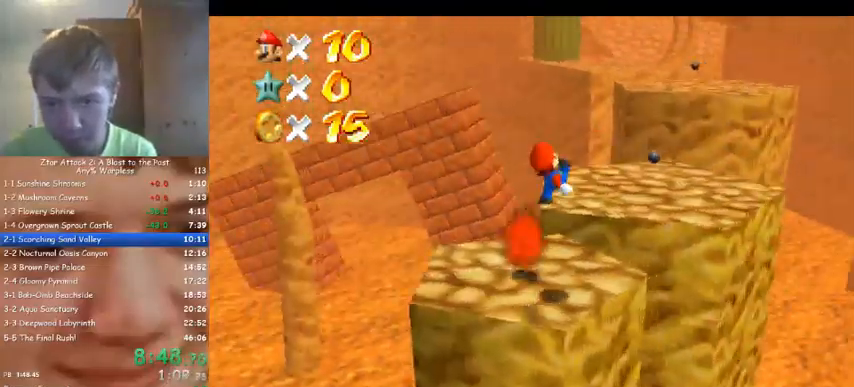
{"dt_ms": 500, "buttons": [], "left_stick": "up-right", "events": [[233, "left_stick", "up-right"]]}
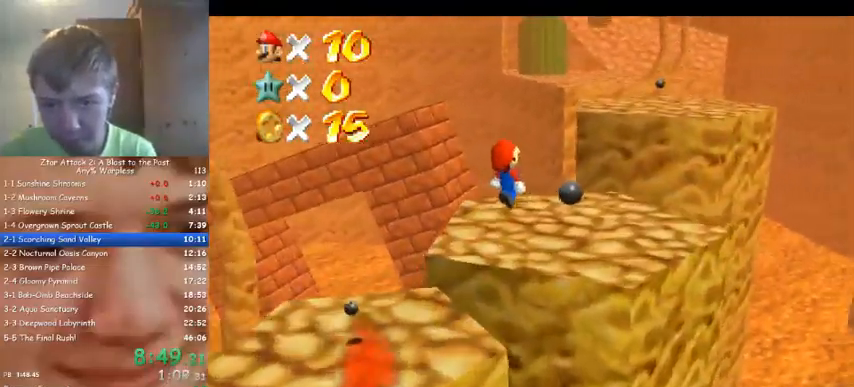
{"dt_ms": 500, "buttons": [], "left_stick": "up", "events": [[67, "left_stick", "center"], [133, "left_stick", "down"], [267, "left_stick", "center"], [400, "left_stick", "up"]]}
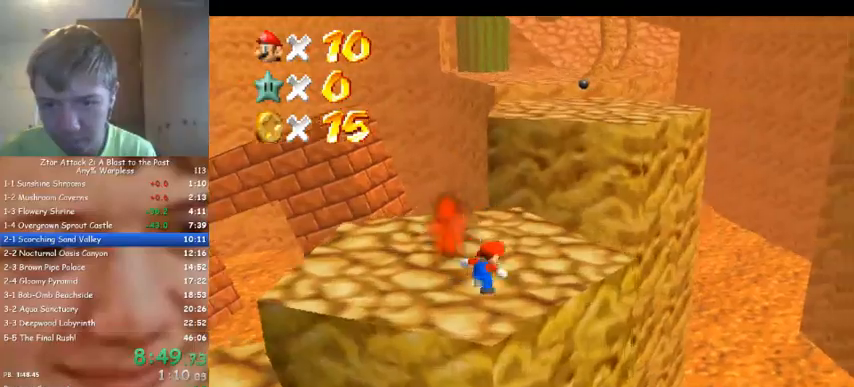
{"dt_ms": 500, "buttons": [], "left_stick": "up", "events": []}
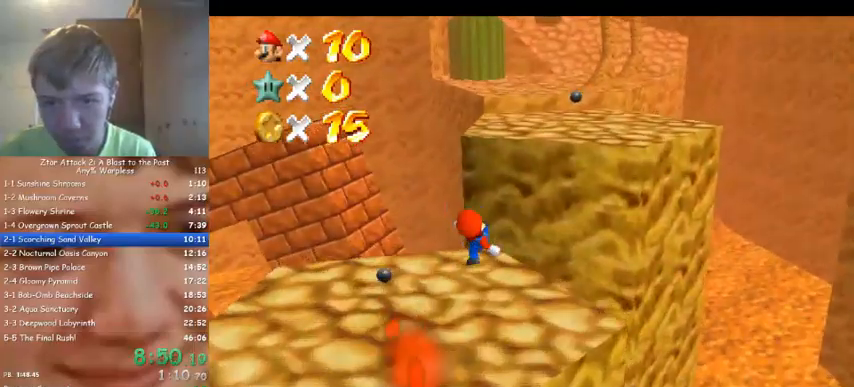
{"dt_ms": 500, "buttons": [], "left_stick": "up", "events": []}
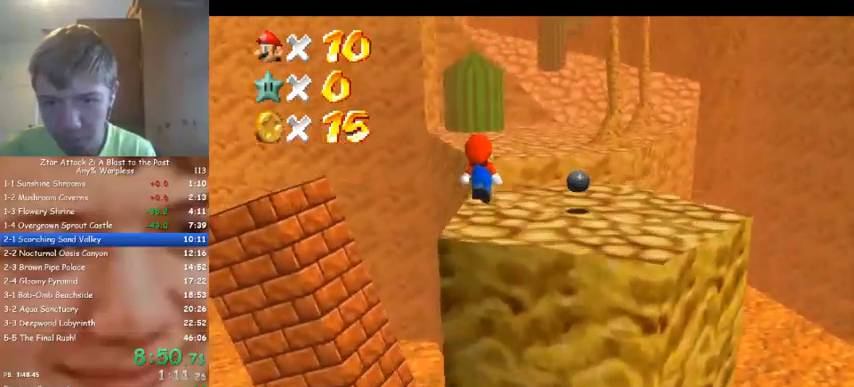
{"dt_ms": 500, "buttons": [], "left_stick": "up", "events": []}
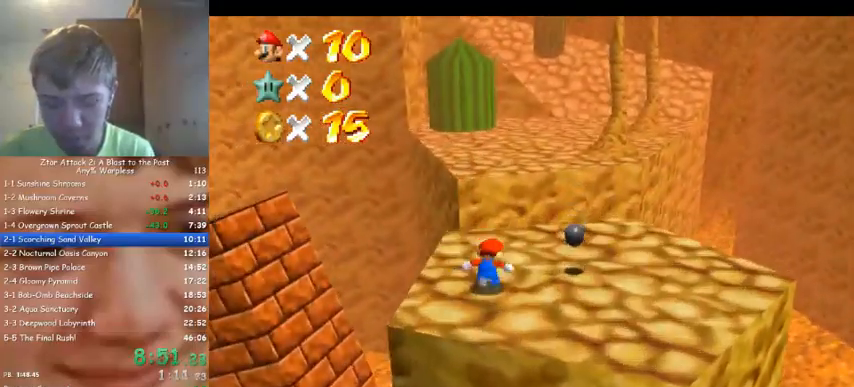
{"dt_ms": 500, "buttons": [], "left_stick": "up", "events": []}
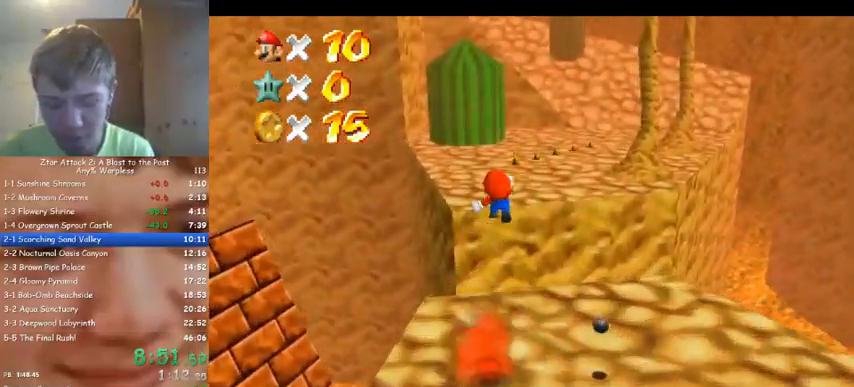
{"dt_ms": 500, "buttons": [], "left_stick": "up-right", "events": [[167, "left_stick", "up-right"]]}
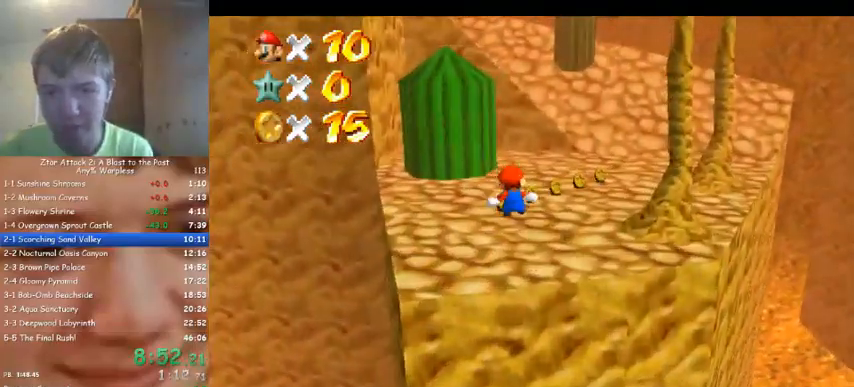
{"dt_ms": 500, "buttons": [], "left_stick": "up-right", "events": []}
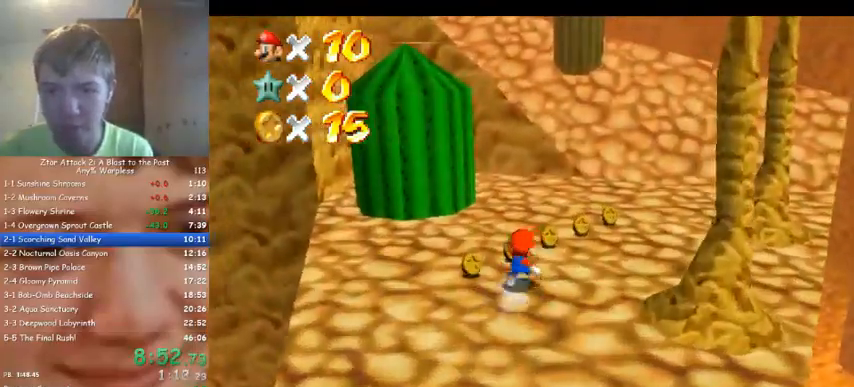
{"dt_ms": 500, "buttons": [], "left_stick": "up", "events": [[300, "left_stick", "up"]]}
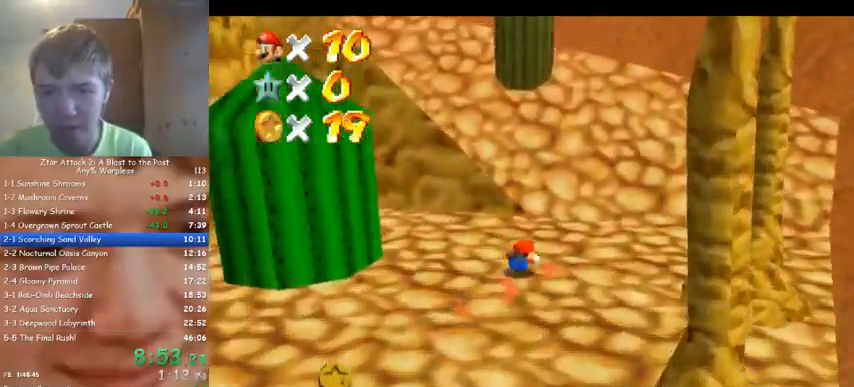
{"dt_ms": 500, "buttons": ["C_RIGHT"], "left_stick": "up-right", "events": [[233, "C_RIGHT", "down"], [267, "C_DOWN", "down"], [333, "C_DOWN", "up"], [333, "C_RIGHT", "up"], [400, "left_stick", "up-right"], [433, "C_RIGHT", "down"]]}
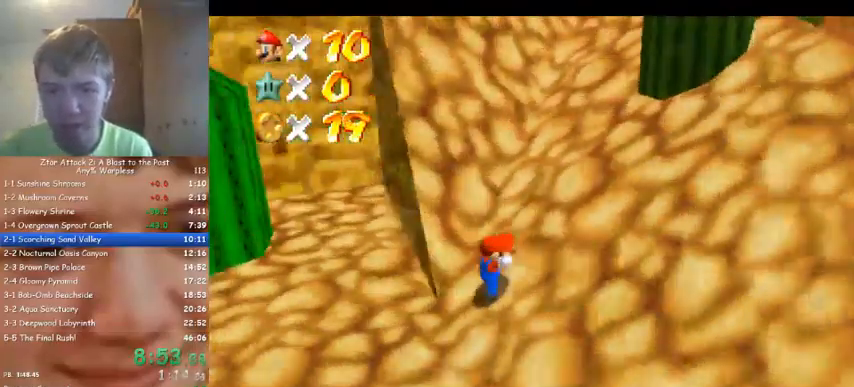
{"dt_ms": 500, "buttons": [], "left_stick": "up", "events": [[67, "C_RIGHT", "up"], [300, "left_stick", "up"]]}
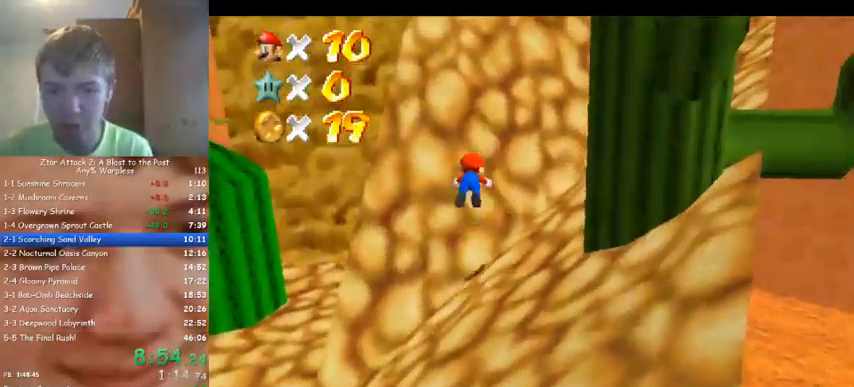
{"dt_ms": 500, "buttons": [], "left_stick": "up", "events": []}
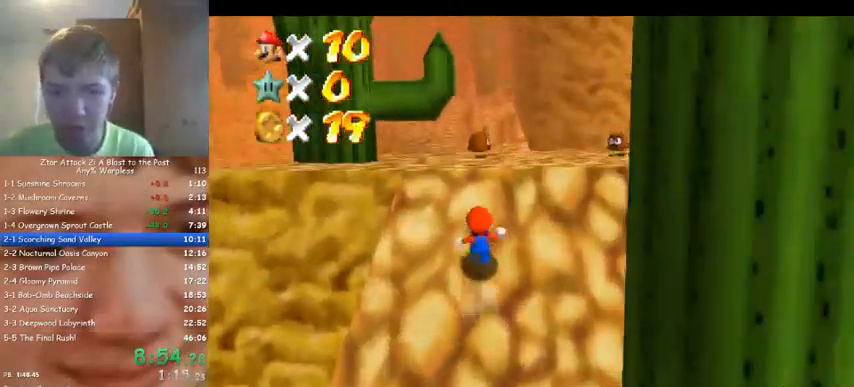
{"dt_ms": 500, "buttons": [], "left_stick": "up", "events": []}
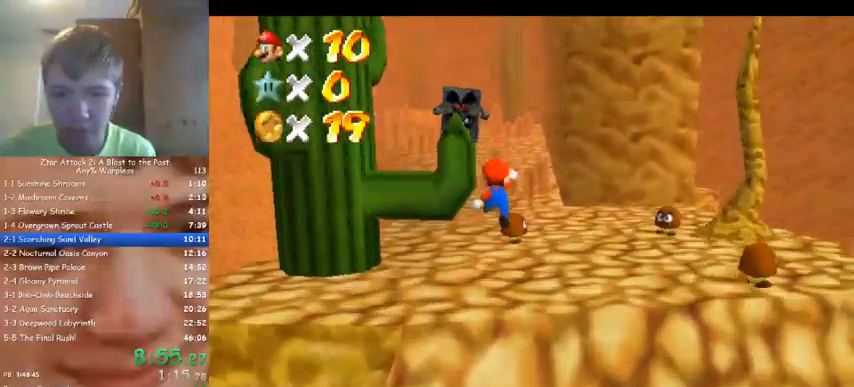
{"dt_ms": 500, "buttons": [], "left_stick": "up", "events": []}
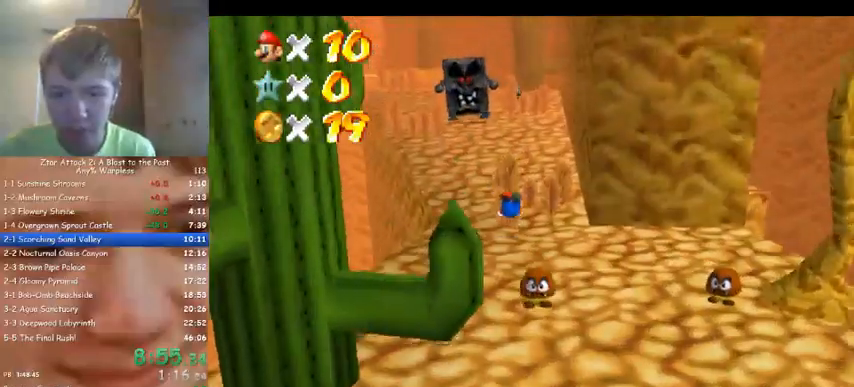
{"dt_ms": 500, "buttons": [], "left_stick": "up", "events": []}
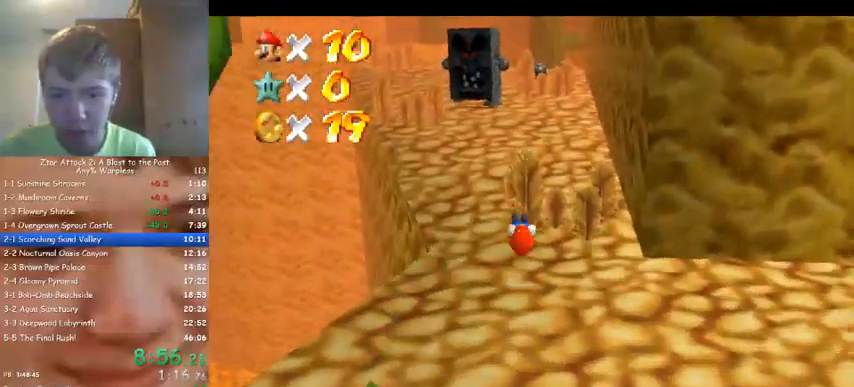
{"dt_ms": 500, "buttons": [], "left_stick": "up", "events": []}
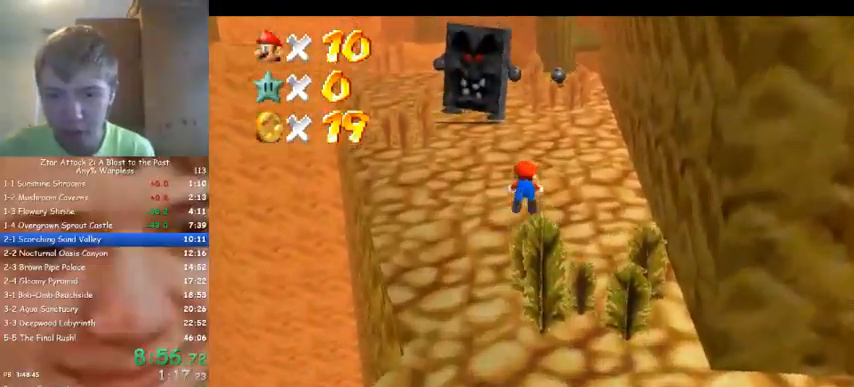
{"dt_ms": 500, "buttons": [], "left_stick": "up", "events": []}